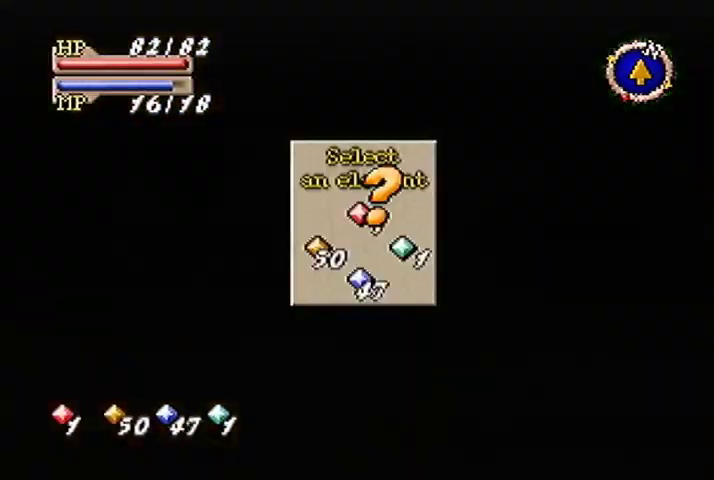
Gameplay with a controller (Nintendo layout); each line is a JSON object with the inputs held at the frame after it. Not read: DPAD_LEFT DPAD_UP L3 R3.
{"buttons": [], "left_stick": "center"}
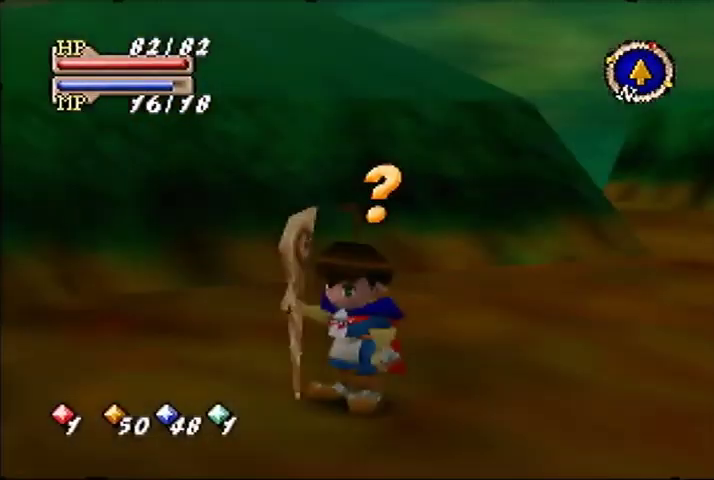
{"buttons": [], "left_stick": "center"}
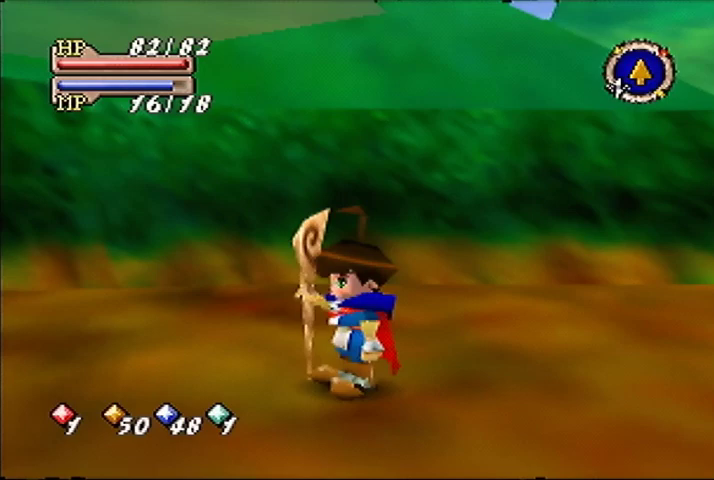
{"buttons": [], "left_stick": "left"}
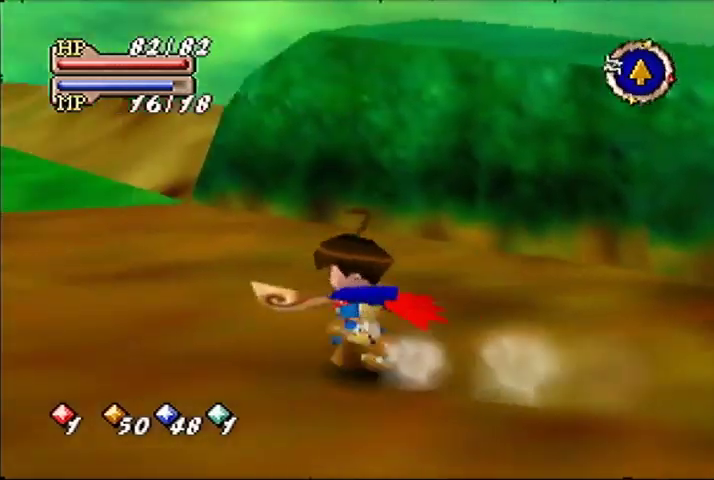
{"buttons": [], "left_stick": "up-left"}
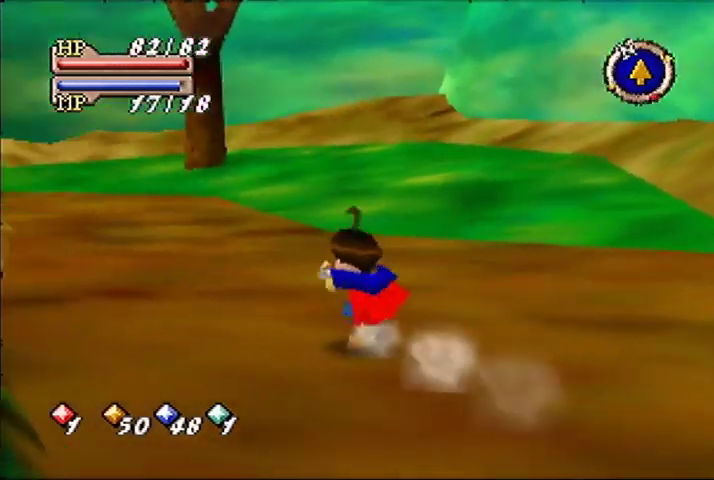
{"buttons": [], "left_stick": "up"}
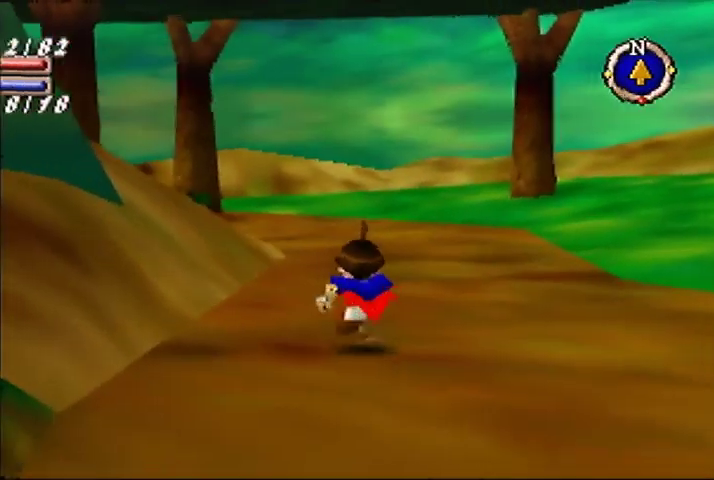
{"buttons": [], "left_stick": "up"}
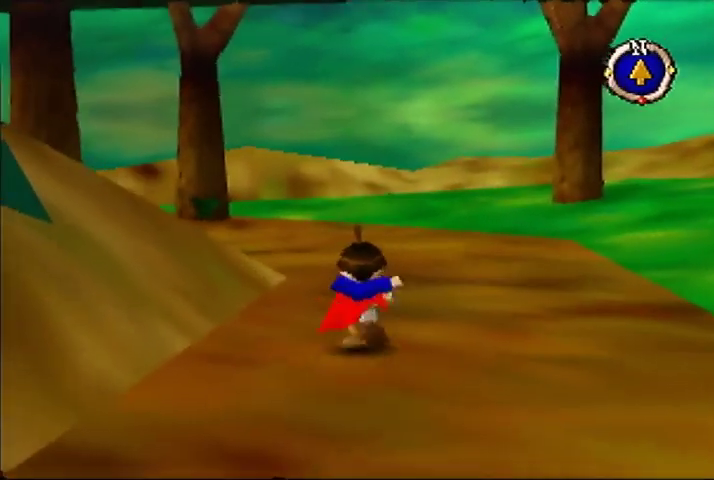
{"buttons": [], "left_stick": "up"}
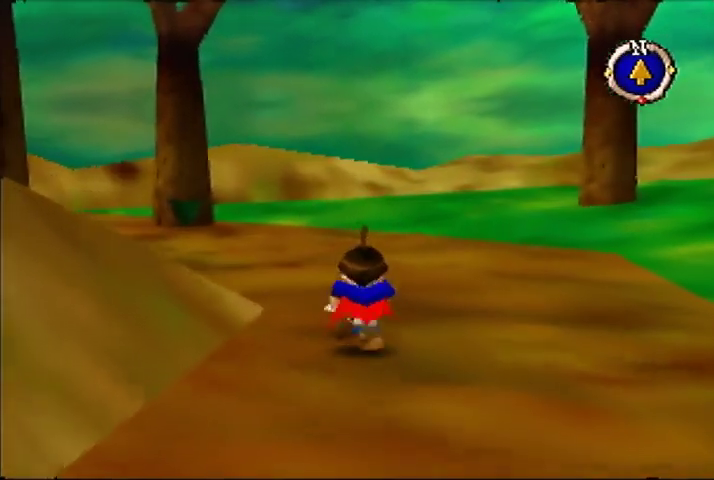
{"buttons": [], "left_stick": "up-left"}
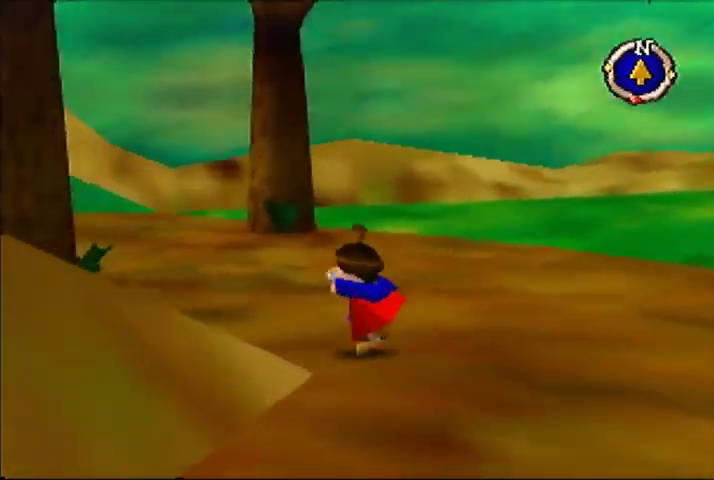
{"buttons": [], "left_stick": "up"}
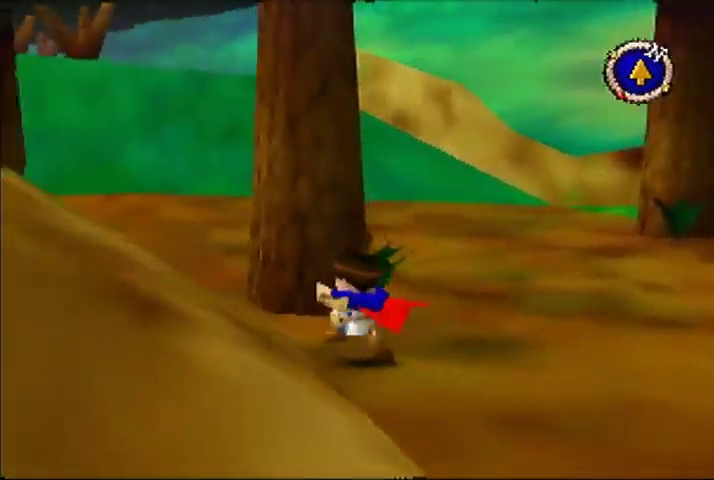
{"buttons": [], "left_stick": "up-left"}
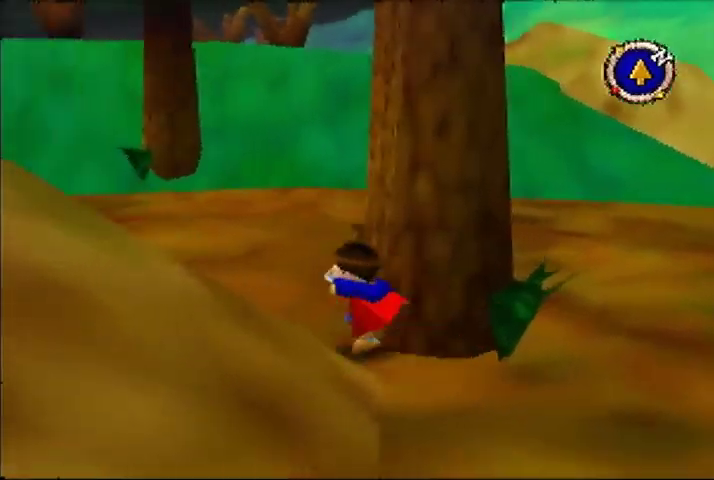
{"buttons": [], "left_stick": "up-left"}
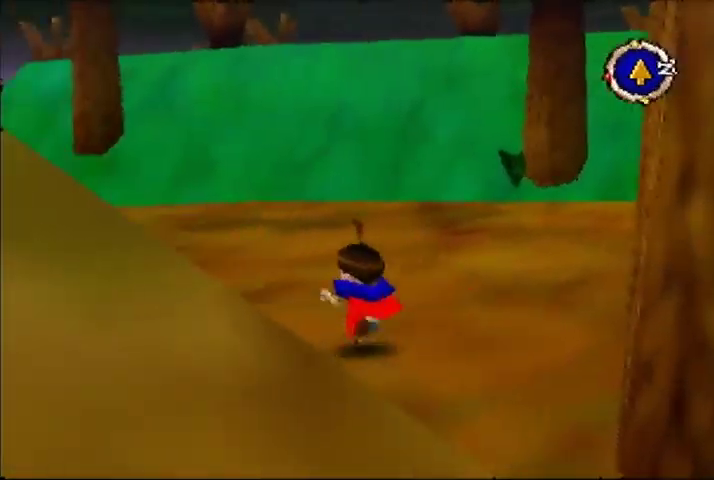
{"buttons": [], "left_stick": "up"}
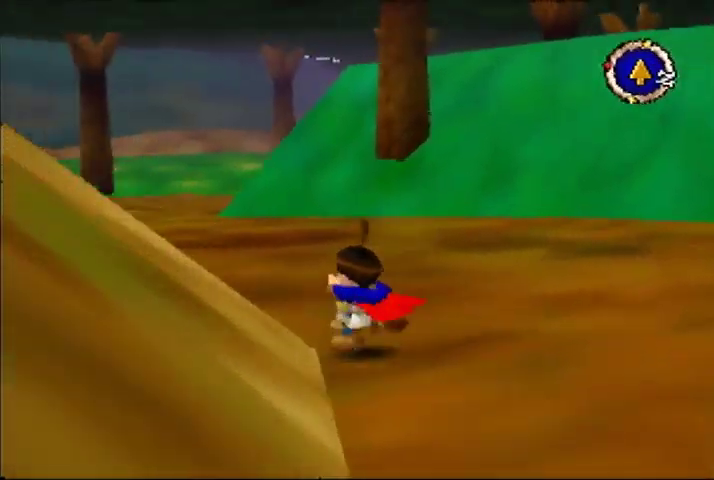
{"buttons": [], "left_stick": "up"}
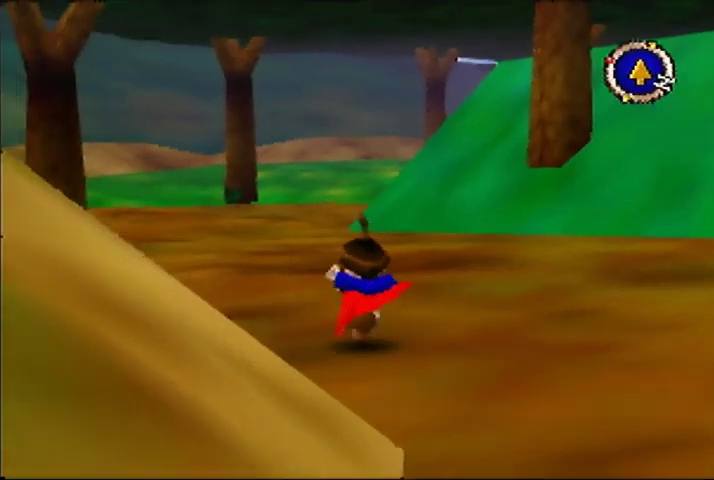
{"buttons": [], "left_stick": "up"}
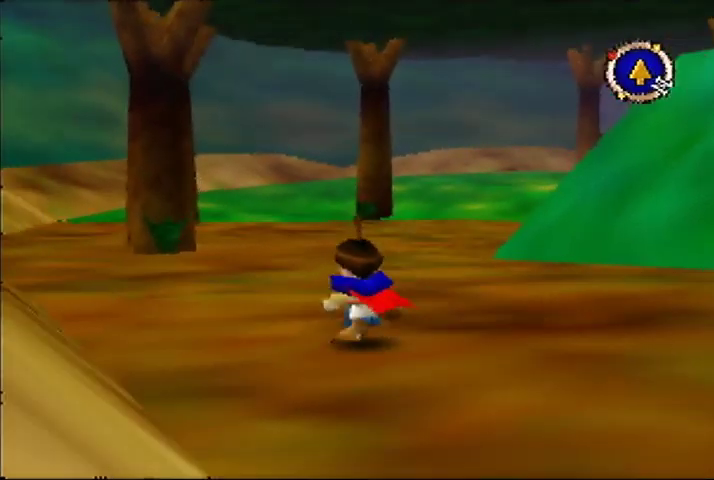
{"buttons": [], "left_stick": "up"}
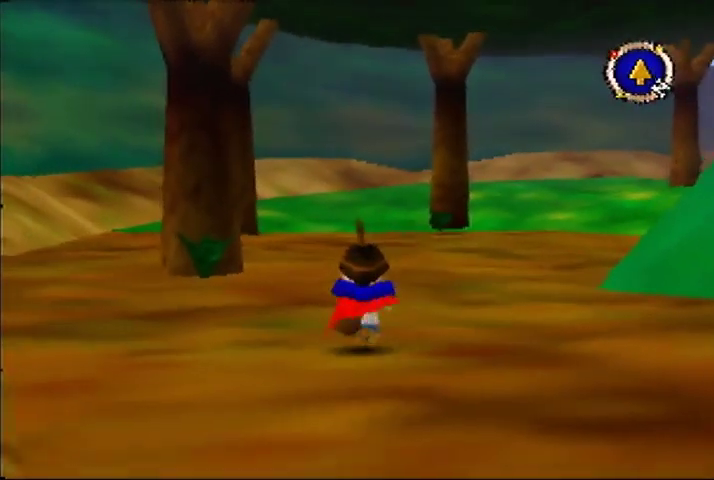
{"buttons": [], "left_stick": "up"}
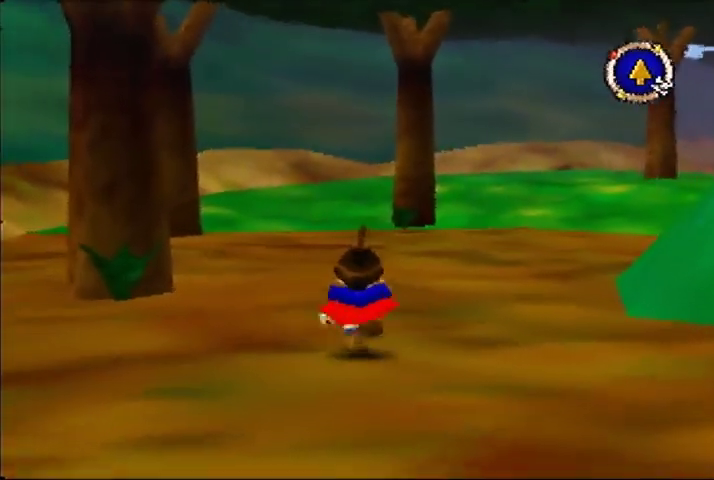
{"buttons": [], "left_stick": "up"}
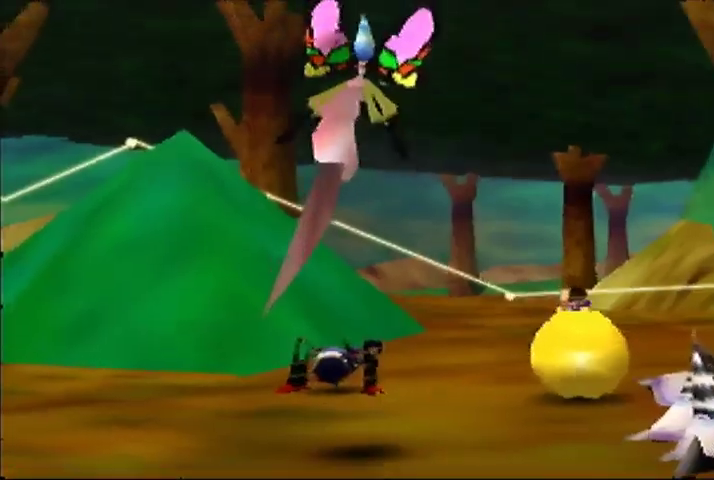
{"buttons": [], "left_stick": "center"}
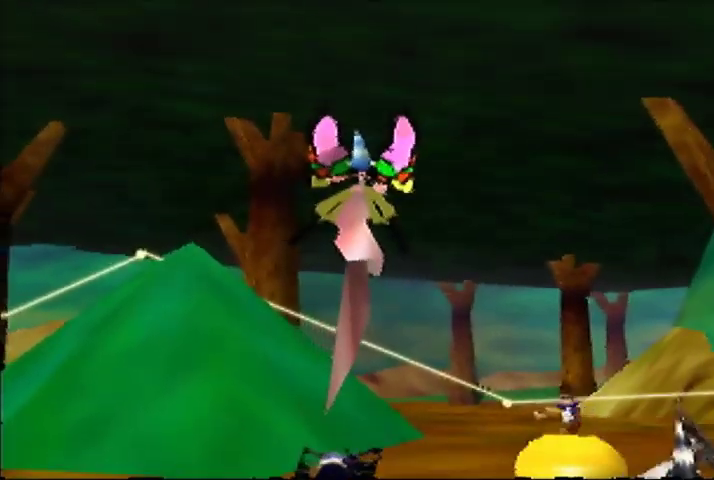
{"buttons": [], "left_stick": "center"}
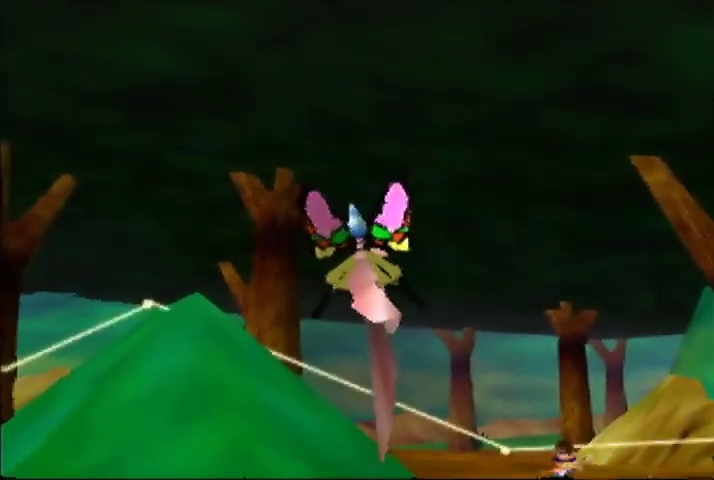
{"buttons": [], "left_stick": "center"}
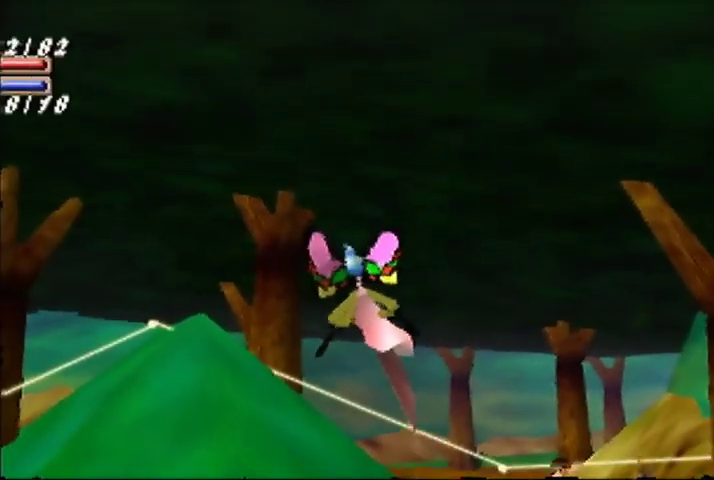
{"buttons": [], "left_stick": "center"}
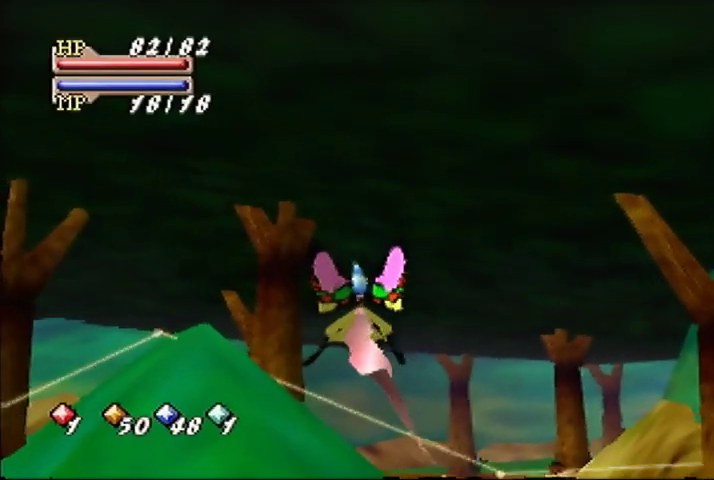
{"buttons": [], "left_stick": "center"}
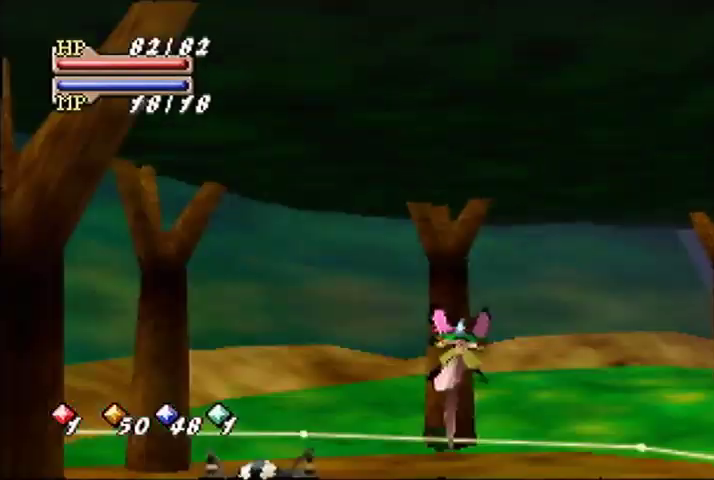
{"buttons": [], "left_stick": "center"}
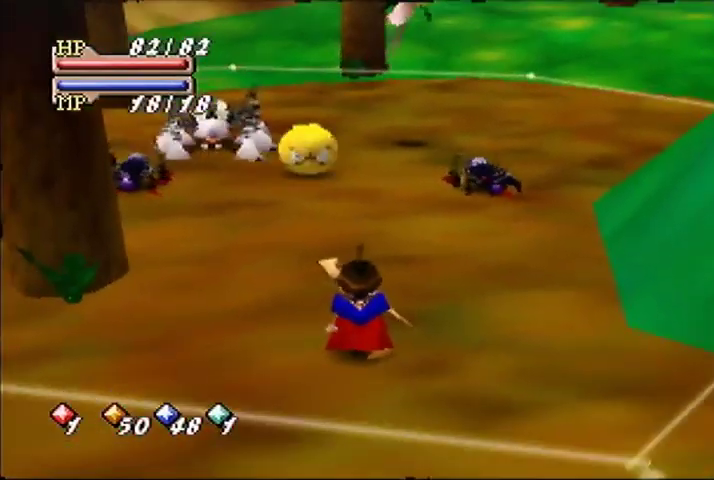
{"buttons": [], "left_stick": "center"}
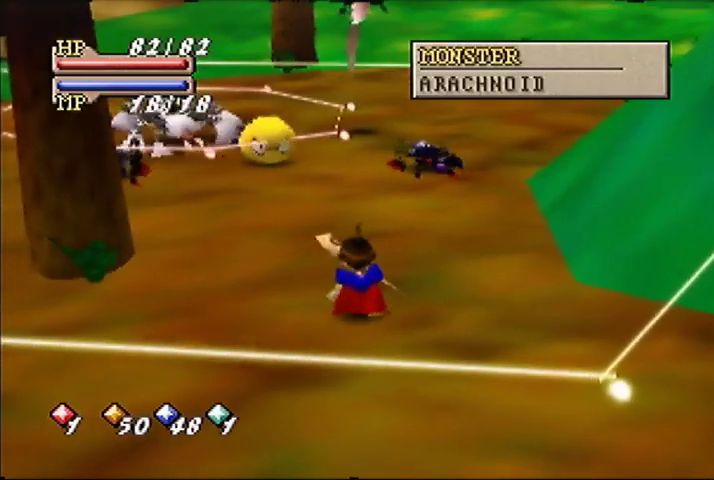
{"buttons": [], "left_stick": "down-left"}
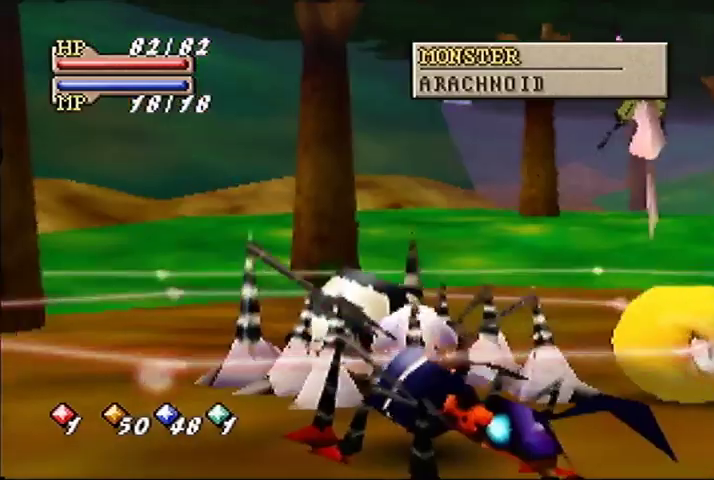
{"buttons": [], "left_stick": "down-left"}